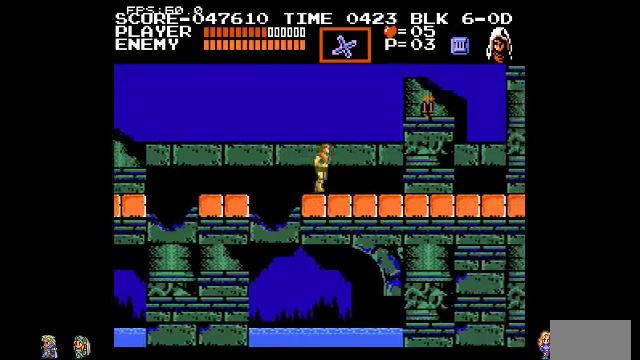
Gameplay with a controller (PlayStation layout); each line is a JSON object with the inputs held at the frame after it. "events" lists button and stick changes between this image and that frame as [ms after this image, input, new state], when the widget could be followed in between. Not read: DPAD_LEFT DPAD_RIGHT DPAD_UP L3 R3.
{"buttons": [], "events": []}
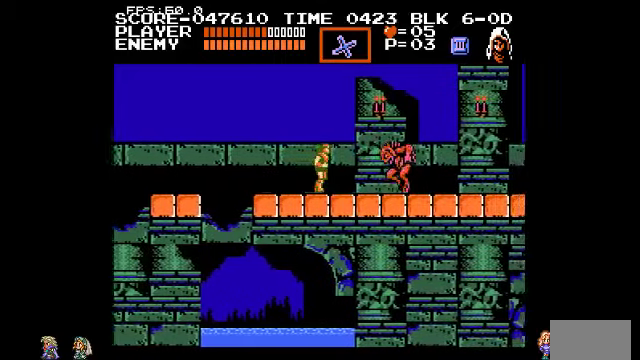
{"buttons": [], "events": [[234, "TRIANGLE", "down"], [300, "TRIANGLE", "up"]]}
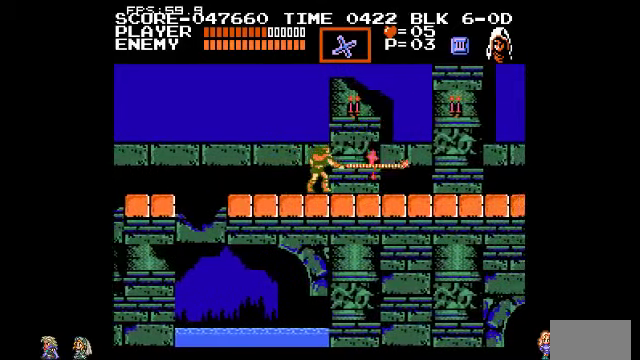
{"buttons": [], "events": []}
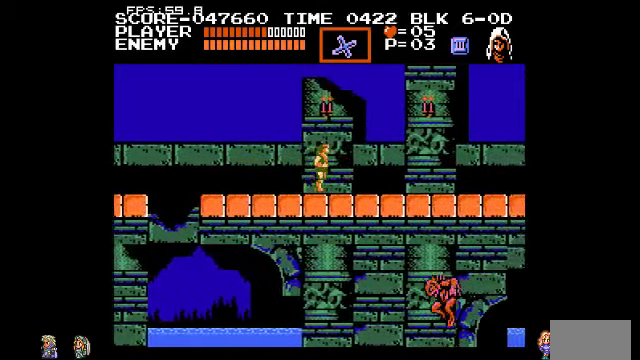
{"buttons": [], "events": [[267, "TRIANGLE", "down"], [300, "TRIANGLE", "up"]]}
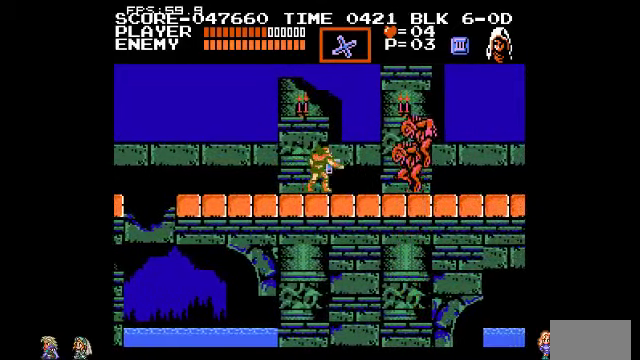
{"buttons": [], "events": []}
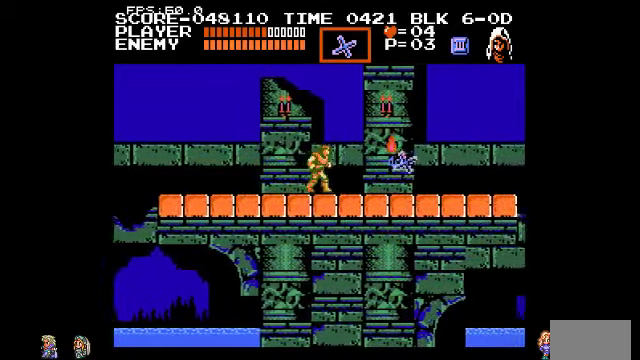
{"buttons": [], "events": []}
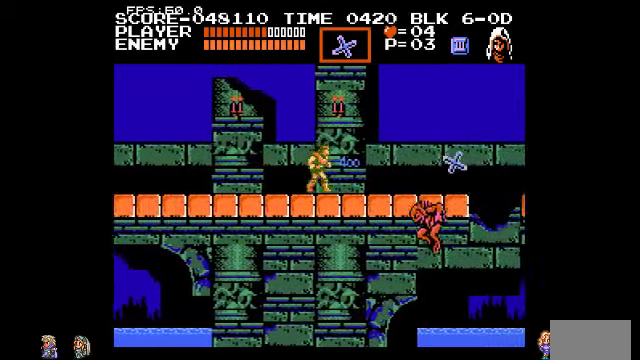
{"buttons": [], "events": [[400, "TRIANGLE", "down"], [500, "TRIANGLE", "up"]]}
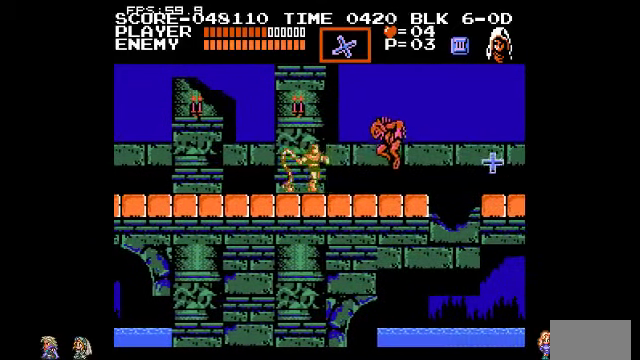
{"buttons": [], "events": []}
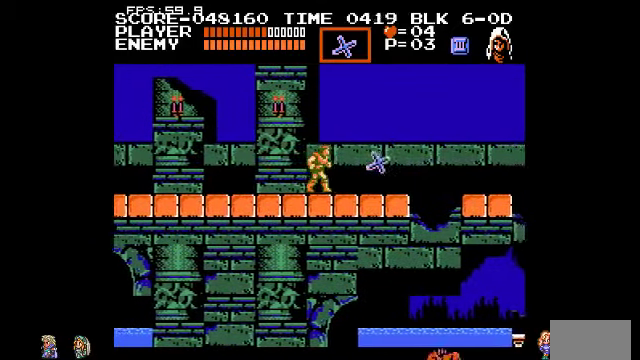
{"buttons": [], "events": []}
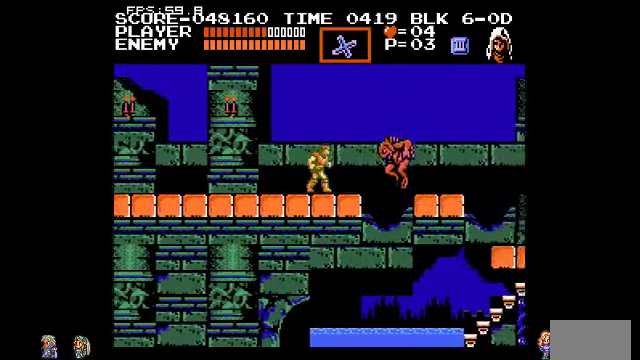
{"buttons": [], "events": []}
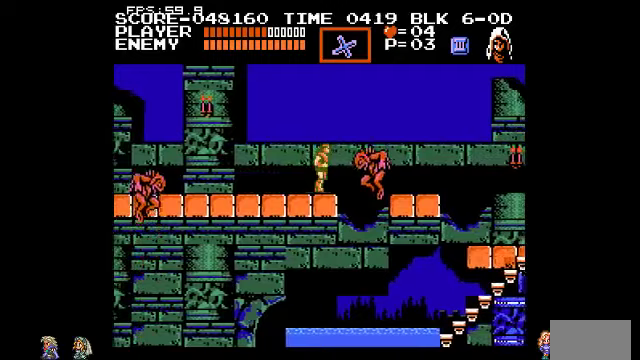
{"buttons": [], "events": [[100, "CIRCLE", "down"], [300, "CIRCLE", "up"]]}
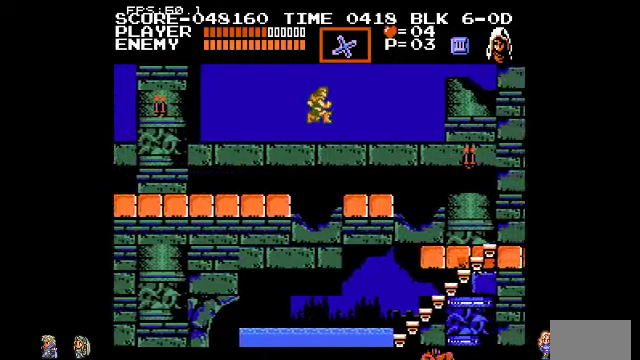
{"buttons": [], "events": []}
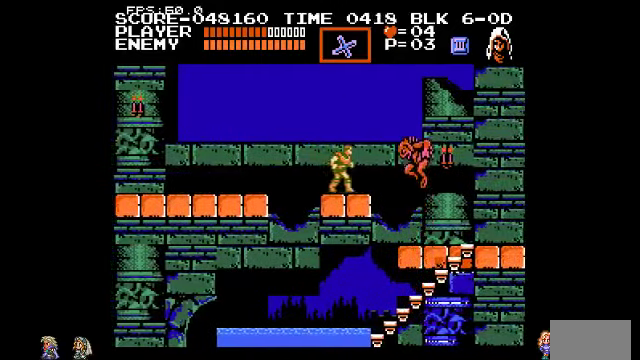
{"buttons": [], "events": [[133, "TRIANGLE", "down"], [200, "TRIANGLE", "up"]]}
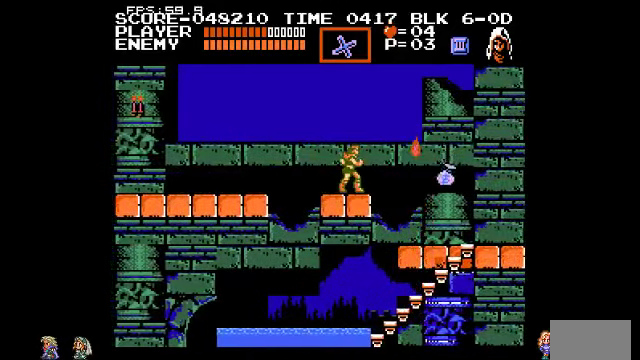
{"buttons": [], "events": [[300, "CIRCLE", "down"], [400, "CIRCLE", "up"]]}
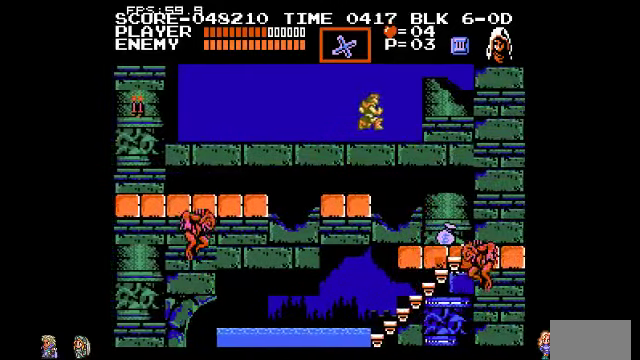
{"buttons": [], "events": [[167, "TRIANGLE", "down"], [267, "TRIANGLE", "up"]]}
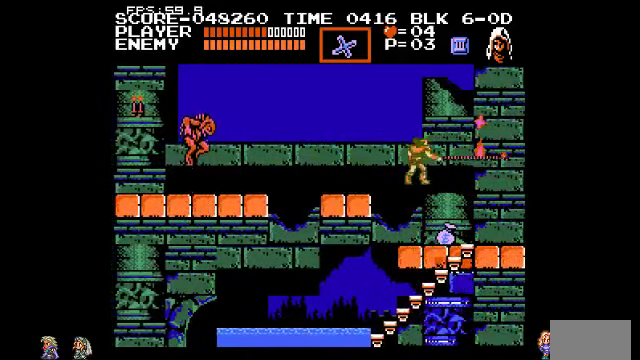
{"buttons": ["DPAD_DOWN"], "events": [[467, "DPAD_DOWN", "down"]]}
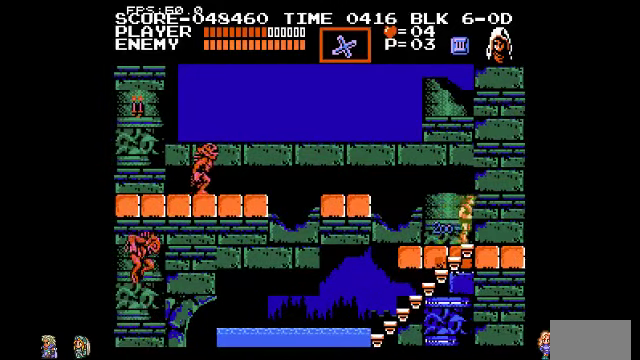
{"buttons": ["DPAD_DOWN"], "events": []}
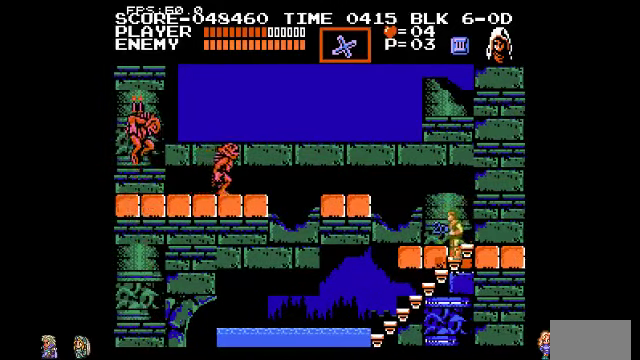
{"buttons": [], "events": [[167, "DPAD_DOWN", "up"]]}
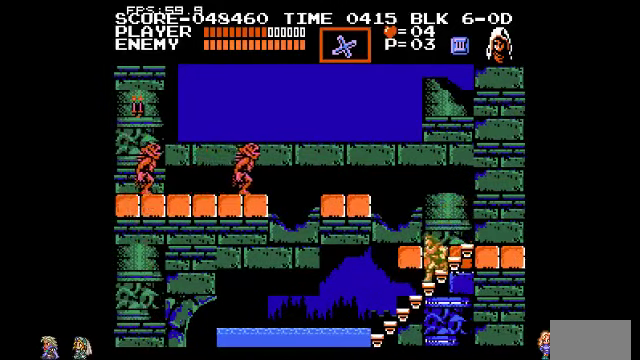
{"buttons": [], "events": []}
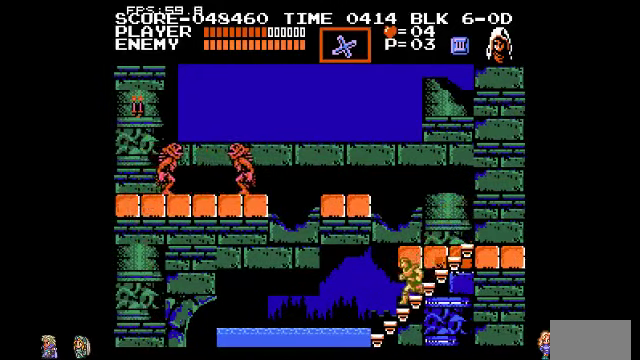
{"buttons": [], "events": []}
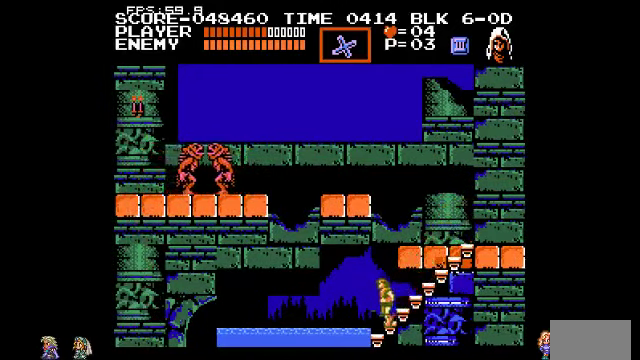
{"buttons": [], "events": []}
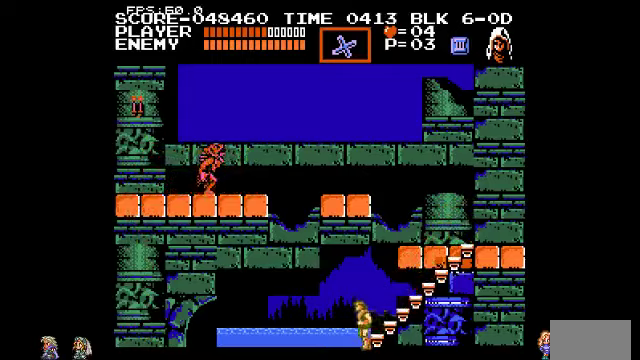
{"buttons": [], "events": []}
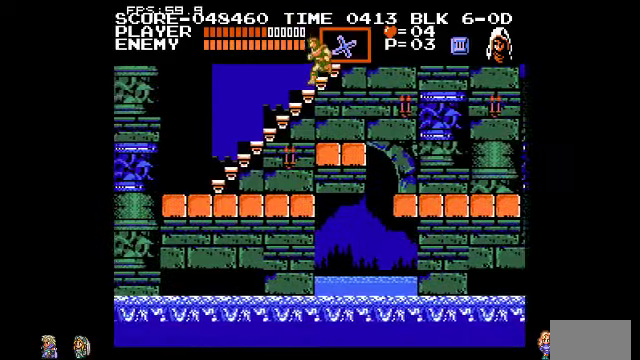
{"buttons": [], "events": []}
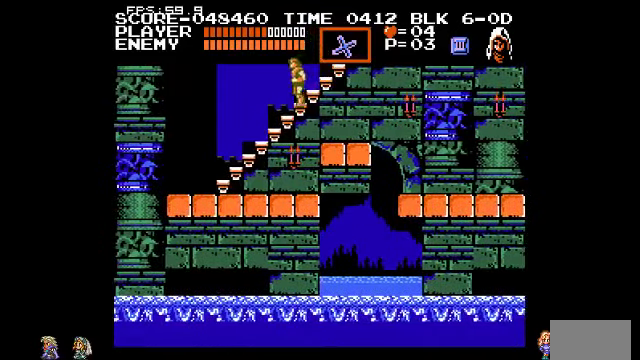
{"buttons": [], "events": []}
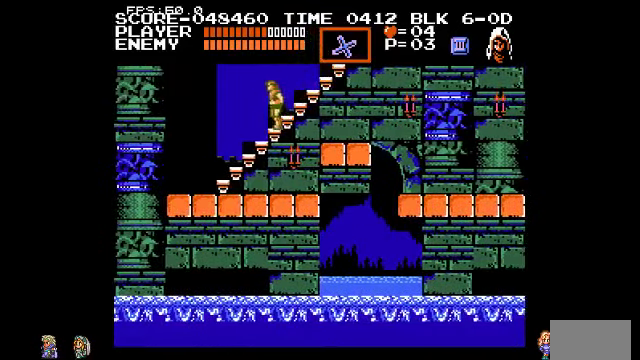
{"buttons": [], "events": []}
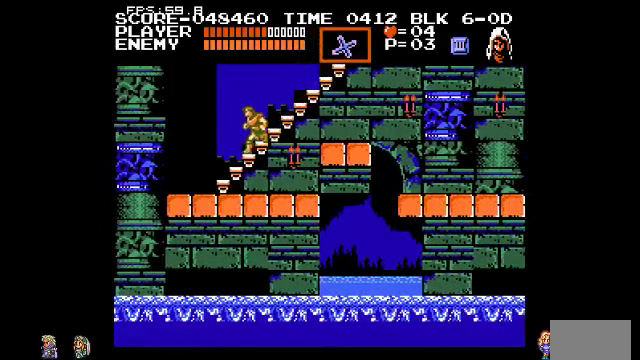
{"buttons": [], "events": []}
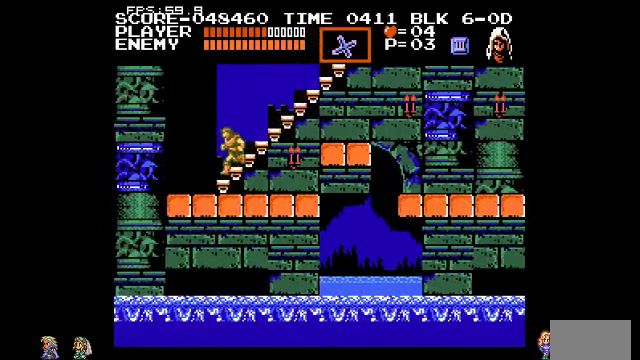
{"buttons": [], "events": []}
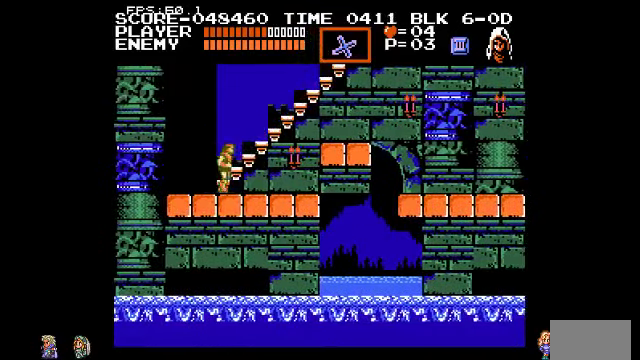
{"buttons": [], "events": []}
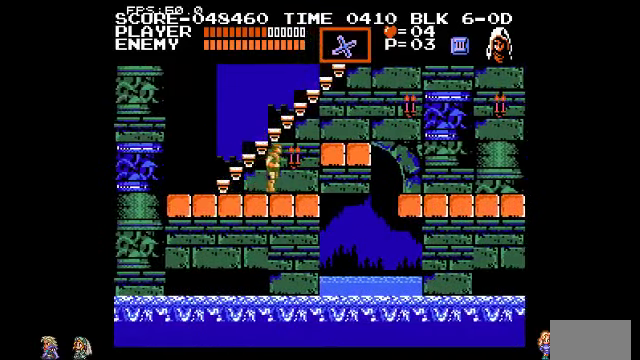
{"buttons": [], "events": [[66, "CIRCLE", "down"], [166, "CIRCLE", "up"]]}
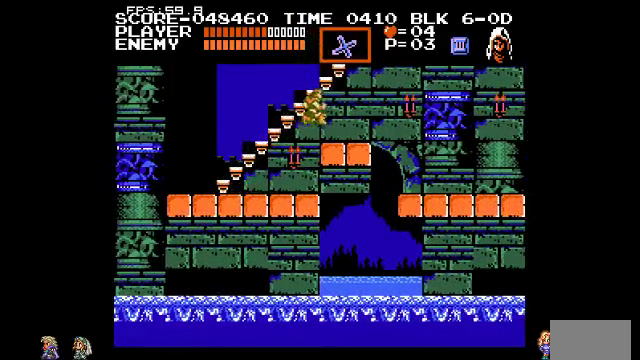
{"buttons": [], "events": [[366, "CIRCLE", "down"], [466, "CIRCLE", "up"]]}